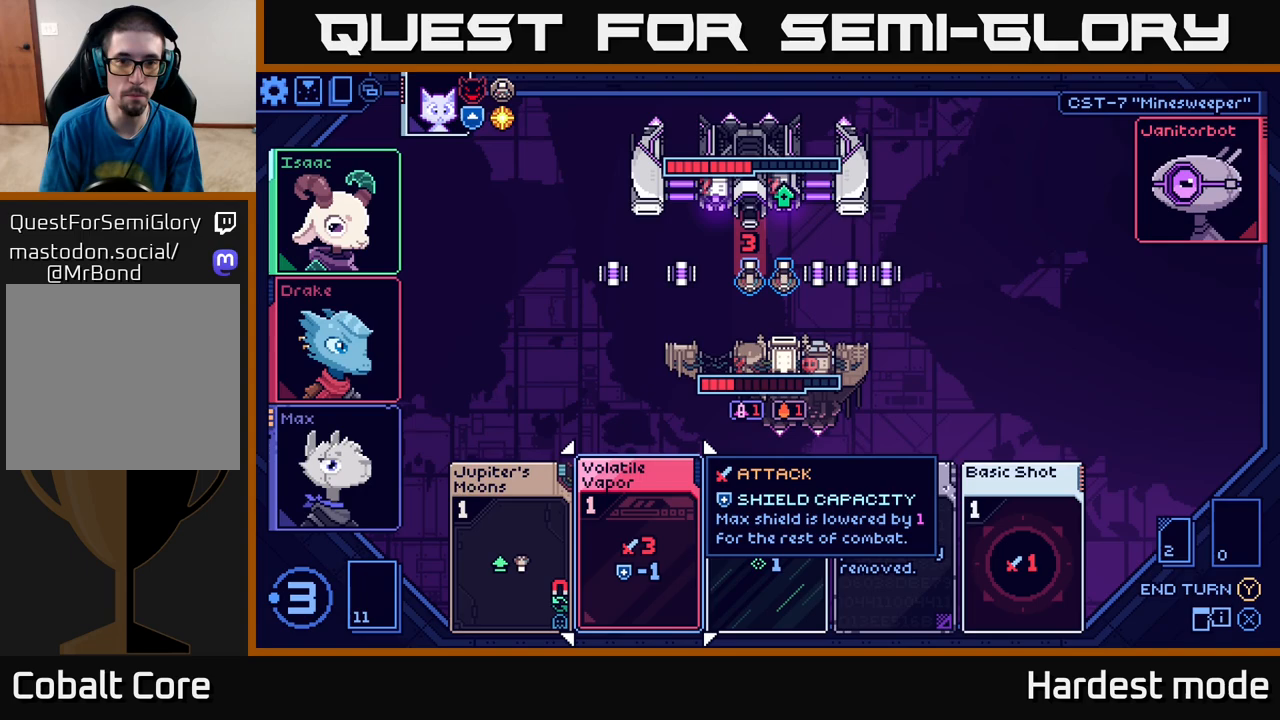
Gameplay with a controller (Xbox layout); each line is a JSON object with the inputs held at the frame after it. "events" lists button and stick changes between this image and that frame as [ms after this image, input, new state], when the widget could be followed in between.
{"buttons": [], "left_stick": "right", "right_stick": "center", "events": [[400, "left_stick", "right"]]}
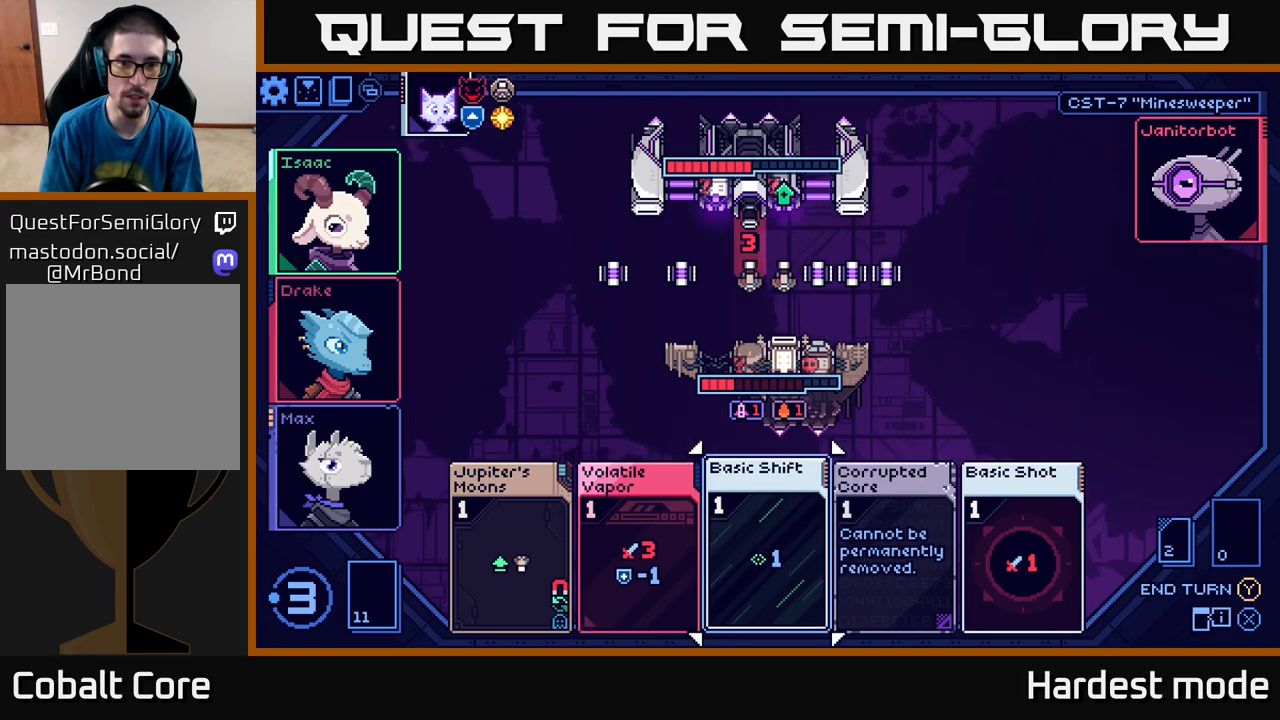
{"buttons": [], "left_stick": "center", "right_stick": "center", "events": [[117, "left_stick", "left"], [317, "left_stick", "center"]]}
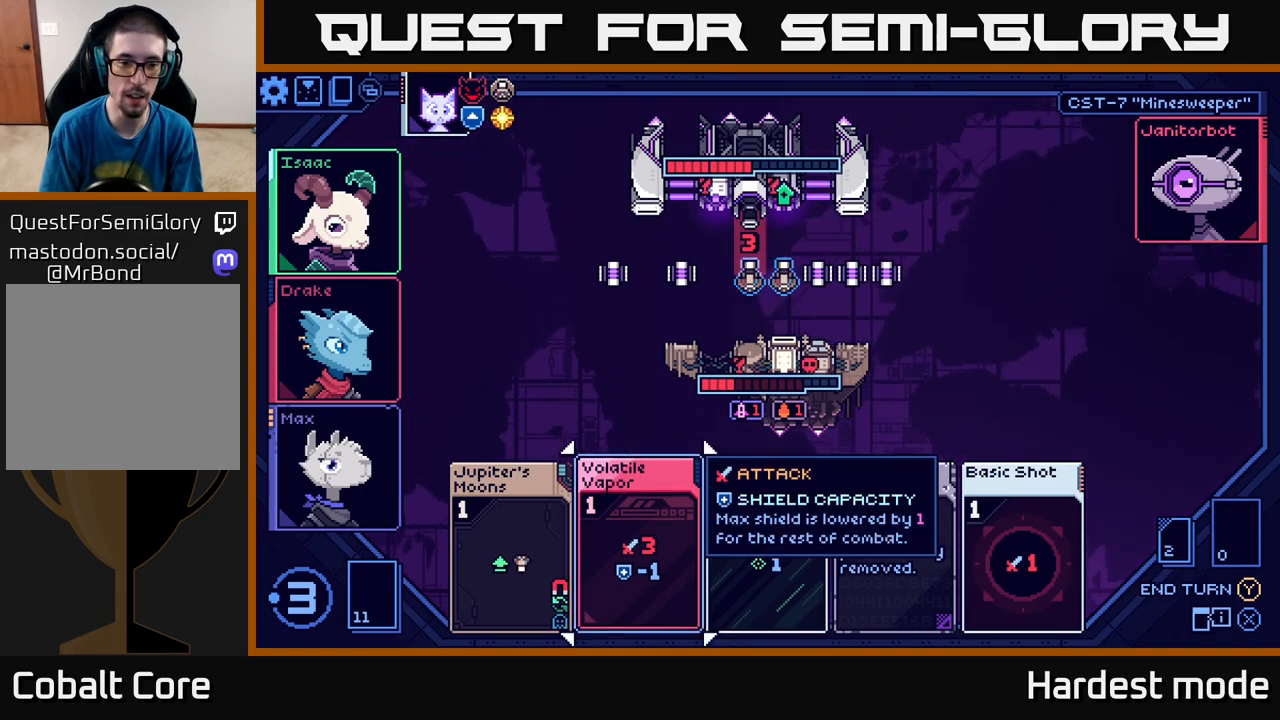
{"buttons": [], "left_stick": "center", "right_stick": "center", "events": []}
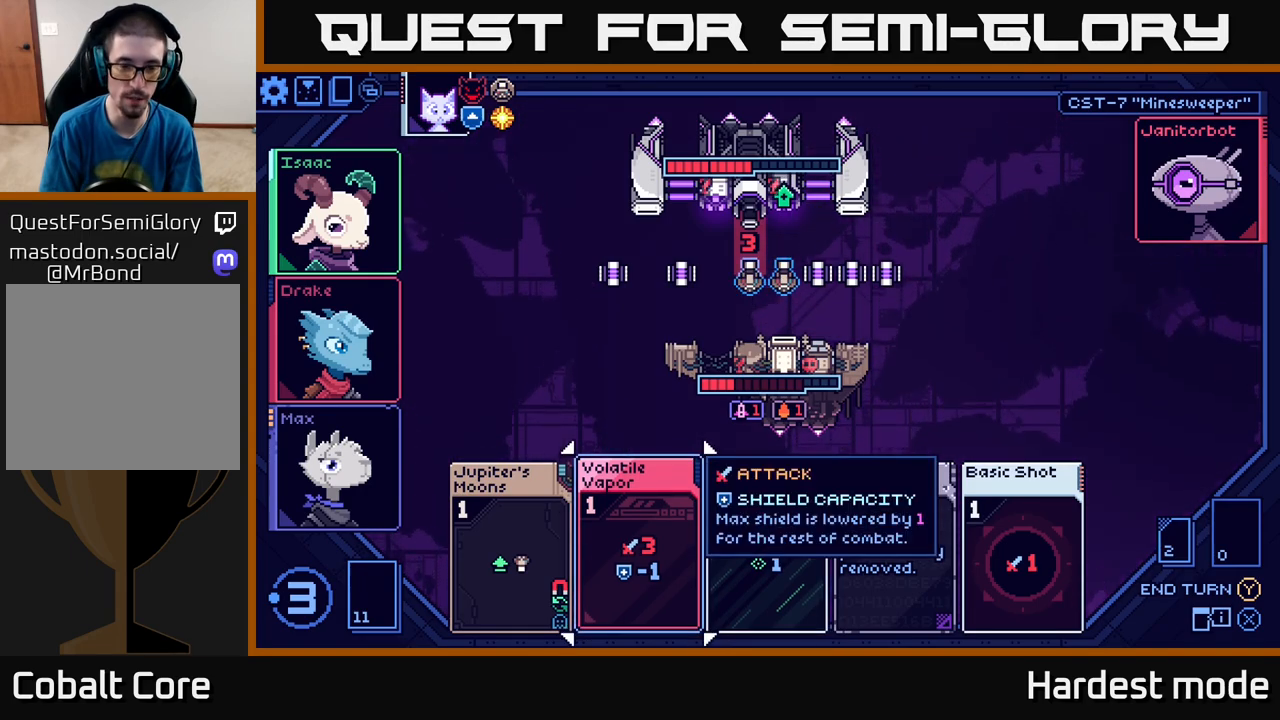
{"buttons": [], "left_stick": "center", "right_stick": "center", "events": []}
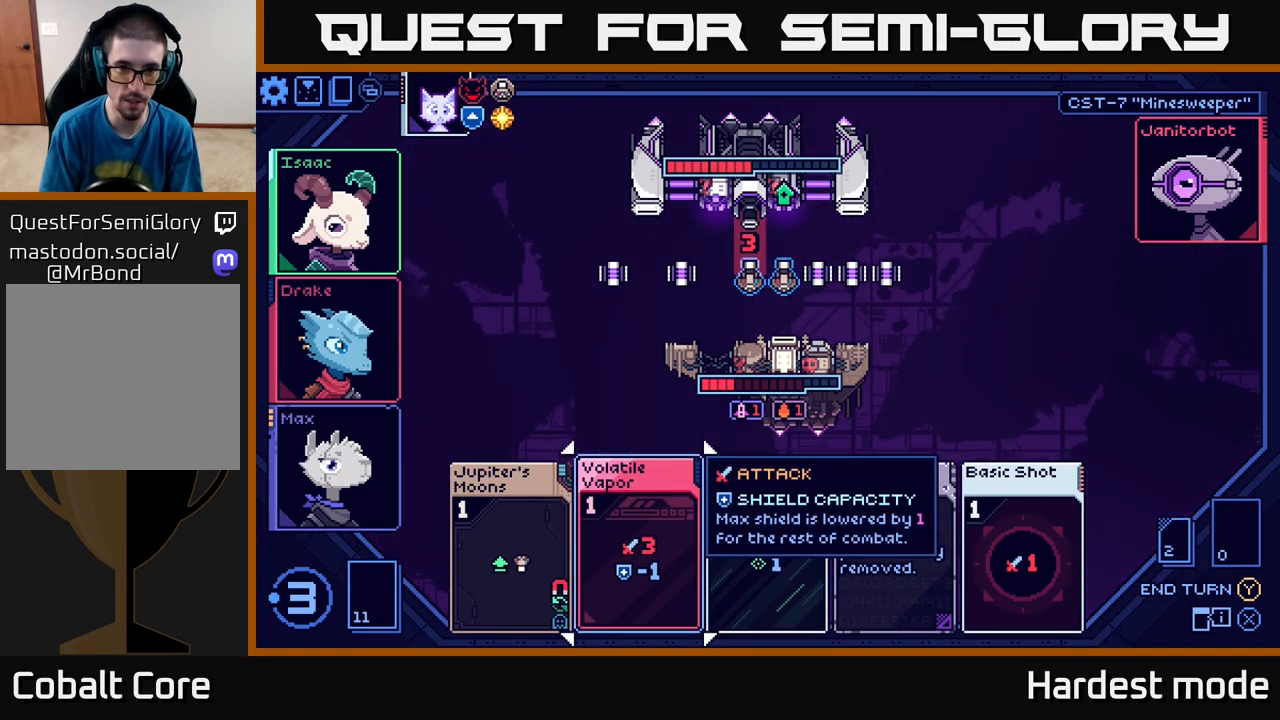
{"buttons": [], "left_stick": "center", "right_stick": "center", "events": []}
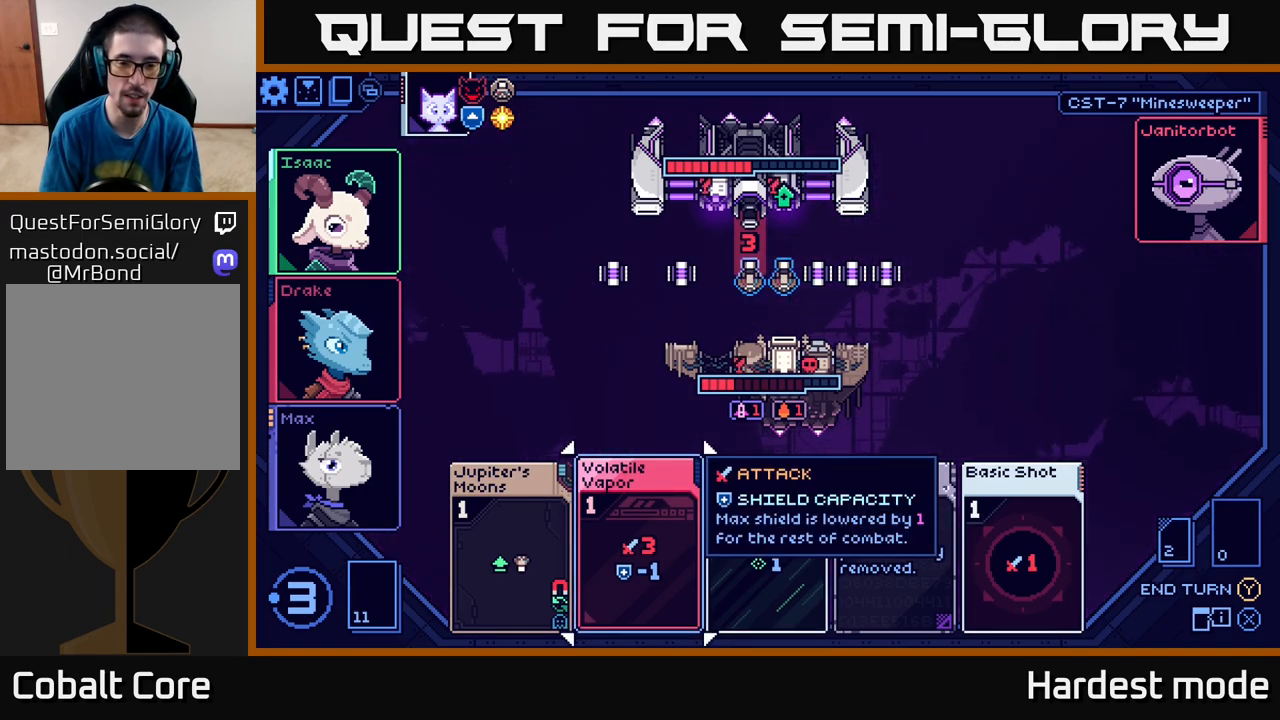
{"buttons": [], "left_stick": "right", "right_stick": "center", "events": [[333, "left_stick", "right"]]}
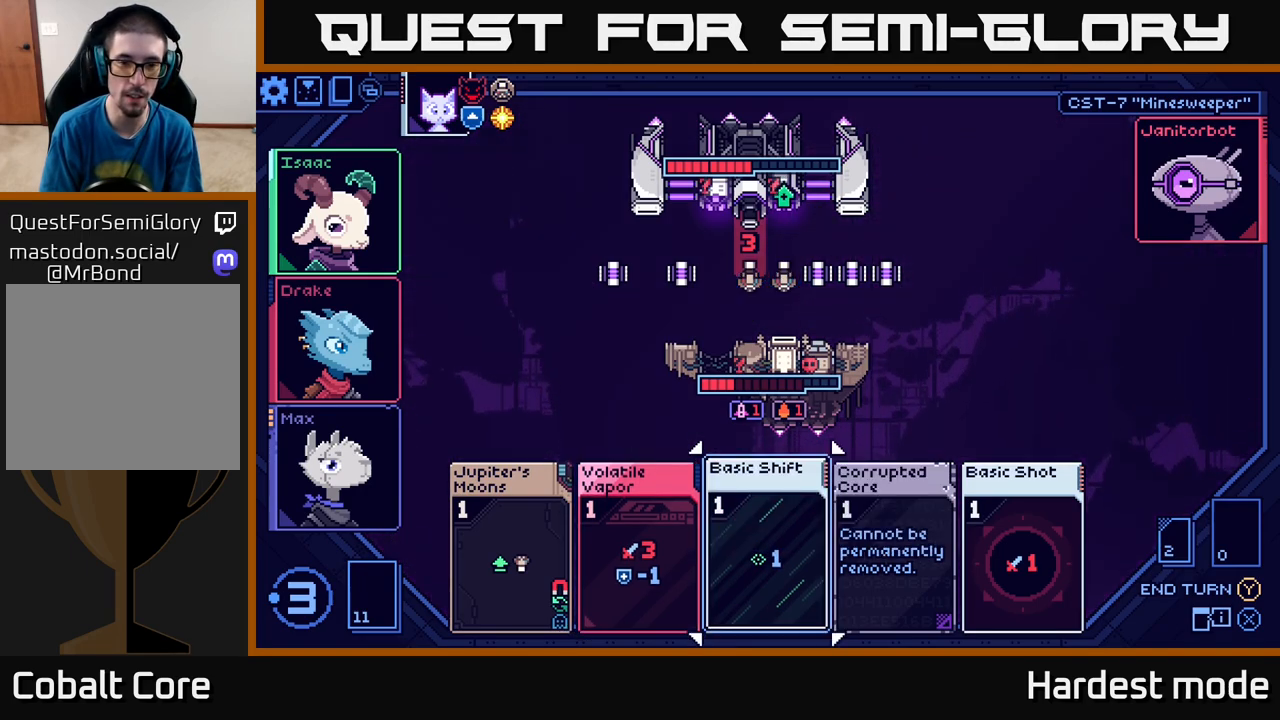
{"buttons": [], "left_stick": "center", "right_stick": "center", "events": [[50, "left_stick", "center"], [150, "left_stick", "left"], [333, "left_stick", "center"]]}
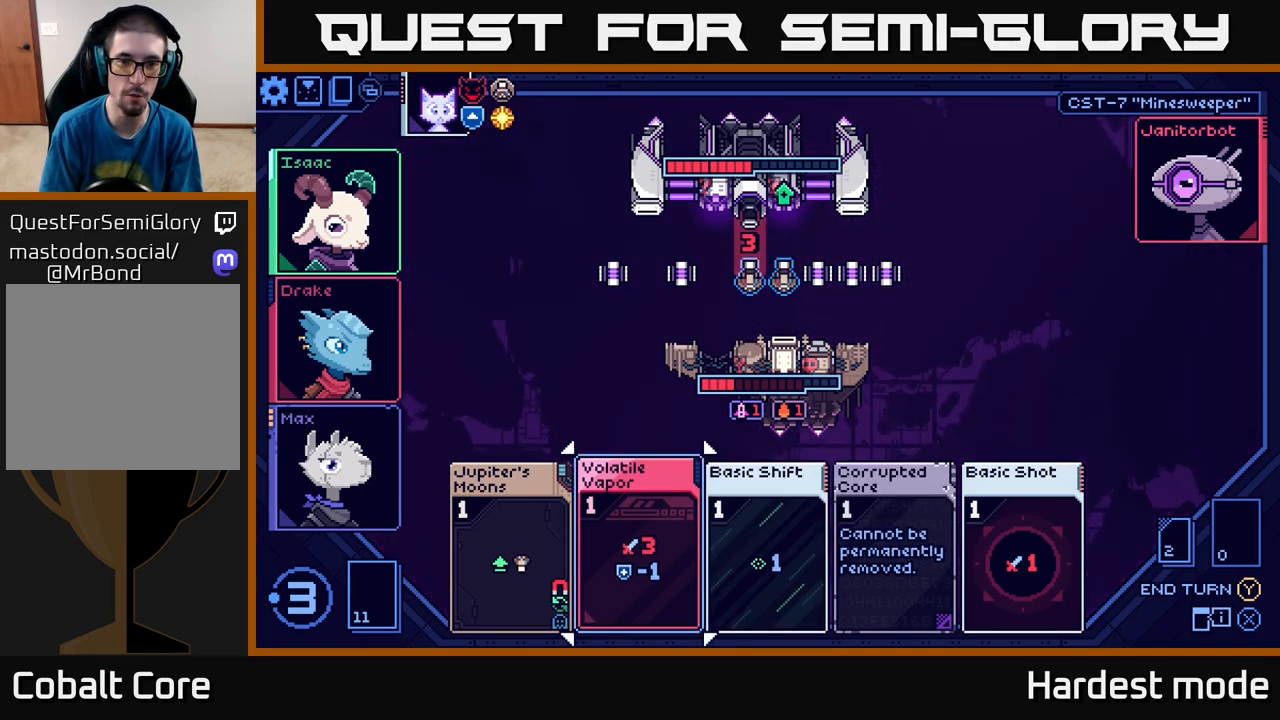
{"buttons": [], "left_stick": "center", "right_stick": "center", "events": []}
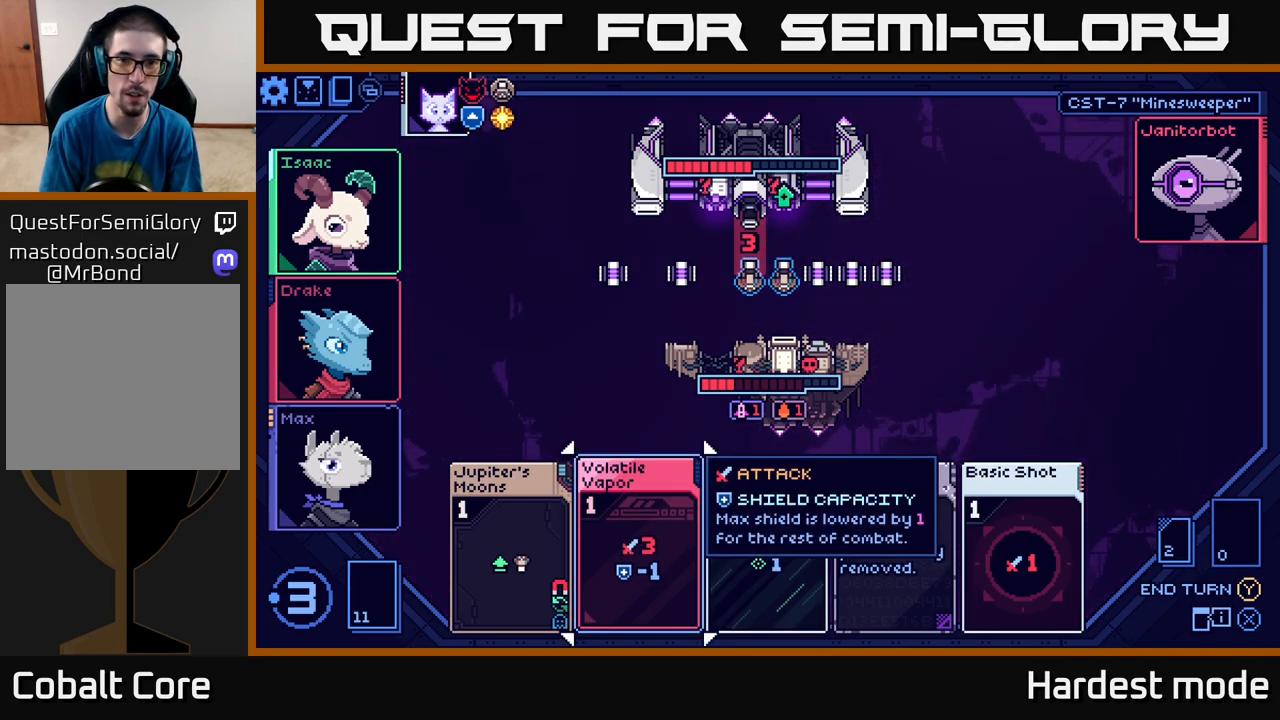
{"buttons": [], "left_stick": "center", "right_stick": "center", "events": []}
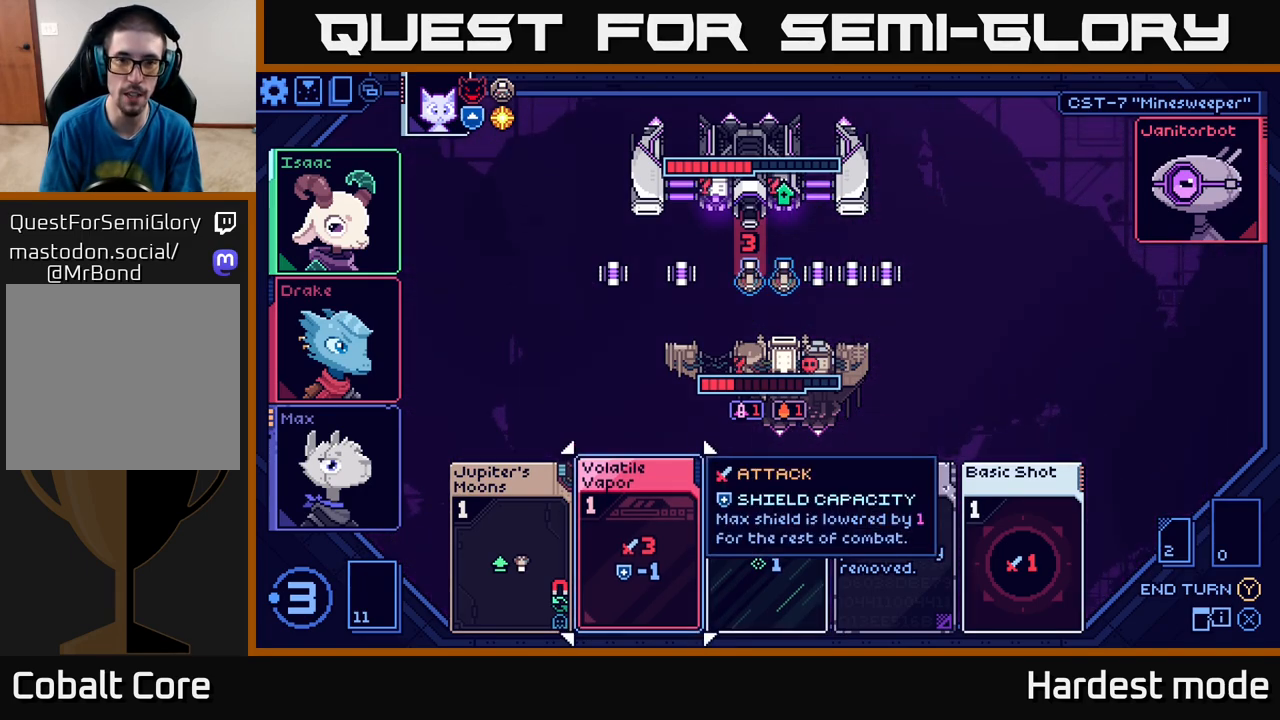
{"buttons": [], "left_stick": "right", "right_stick": "center", "events": [[467, "left_stick", "right"]]}
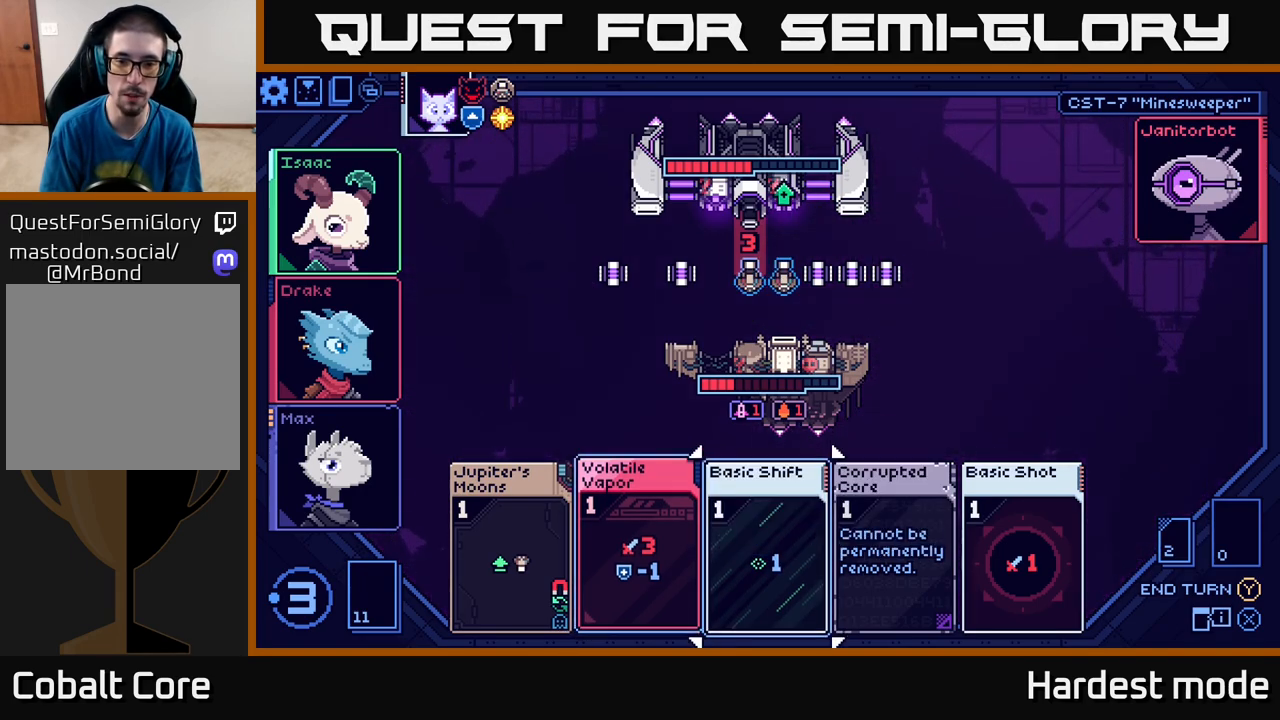
{"buttons": [], "left_stick": "right", "right_stick": "center", "events": [[150, "left_stick", "center"], [350, "left_stick", "right"]]}
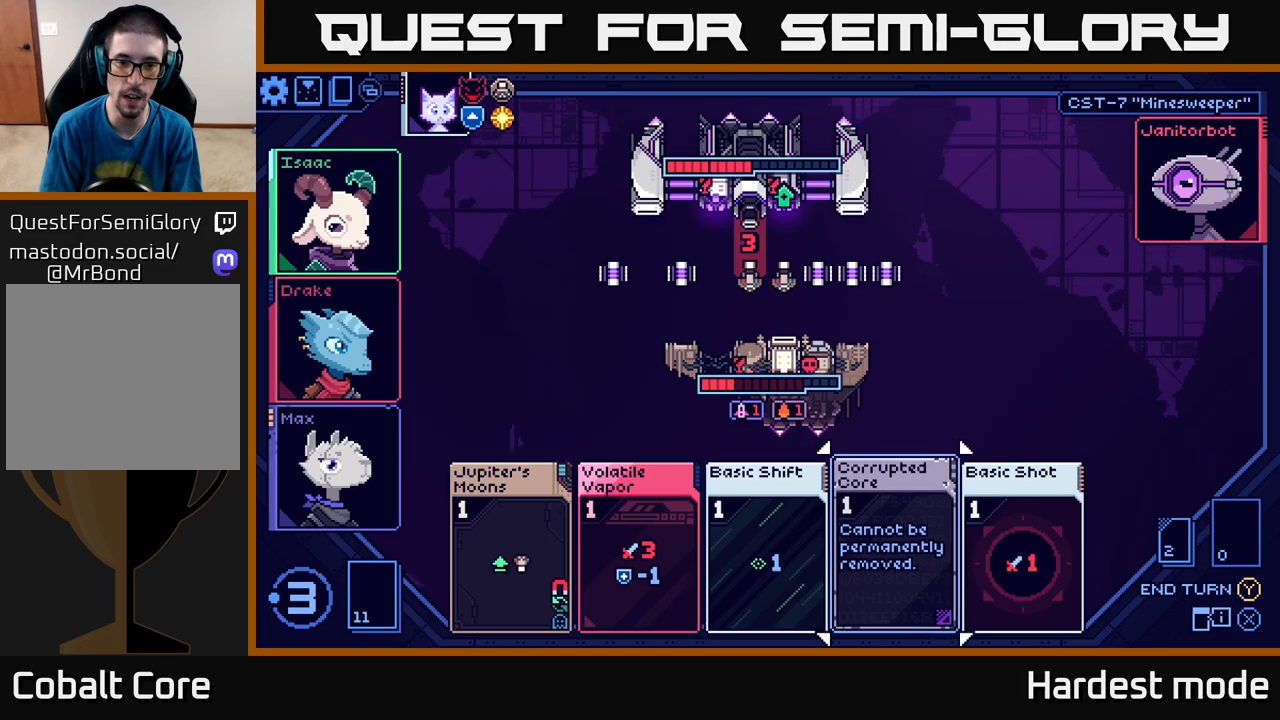
{"buttons": [], "left_stick": "right", "right_stick": "center", "events": [[67, "left_stick", "center"], [500, "left_stick", "right"]]}
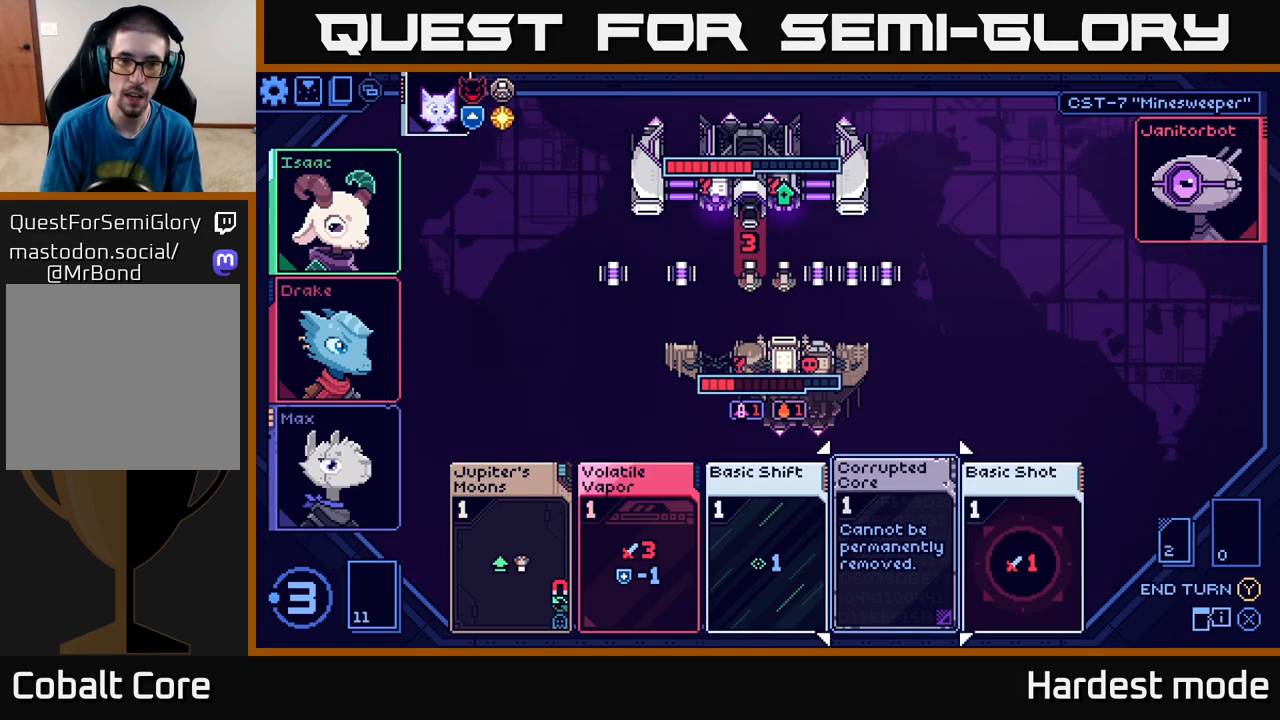
{"buttons": [], "left_stick": "center", "right_stick": "center", "events": [[200, "left_stick", "center"]]}
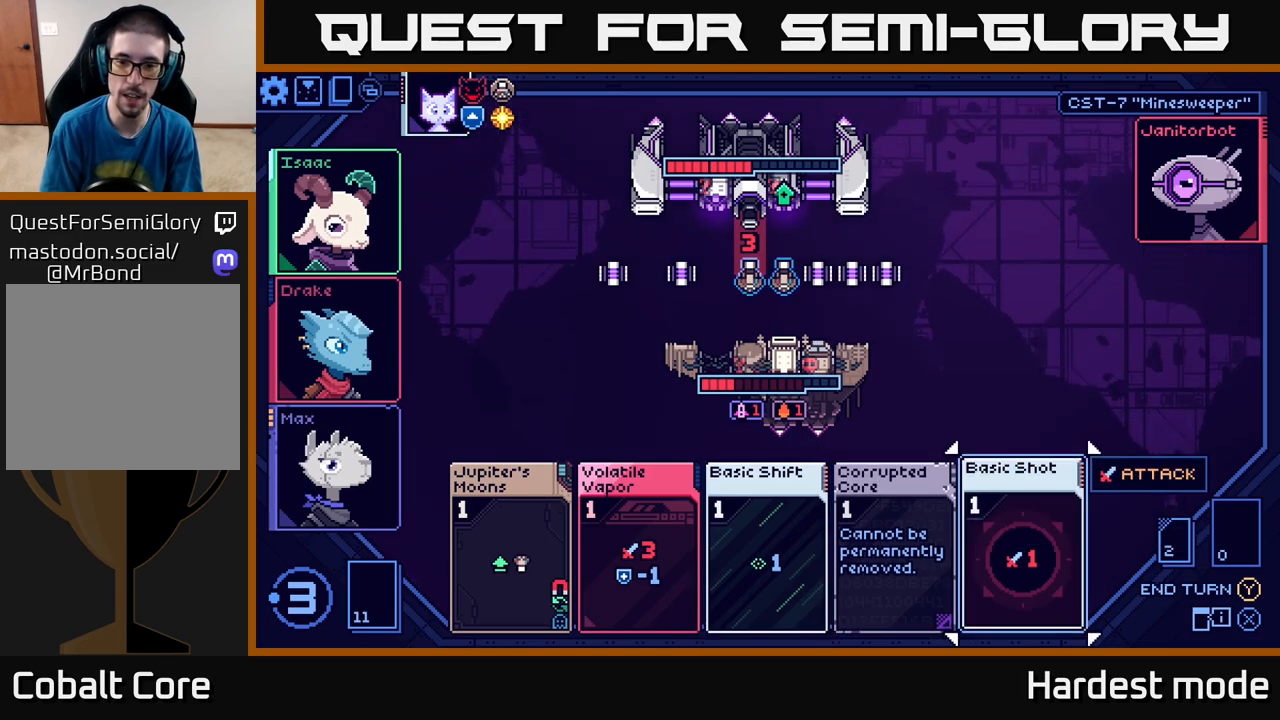
{"buttons": [], "left_stick": "center", "right_stick": "center", "events": []}
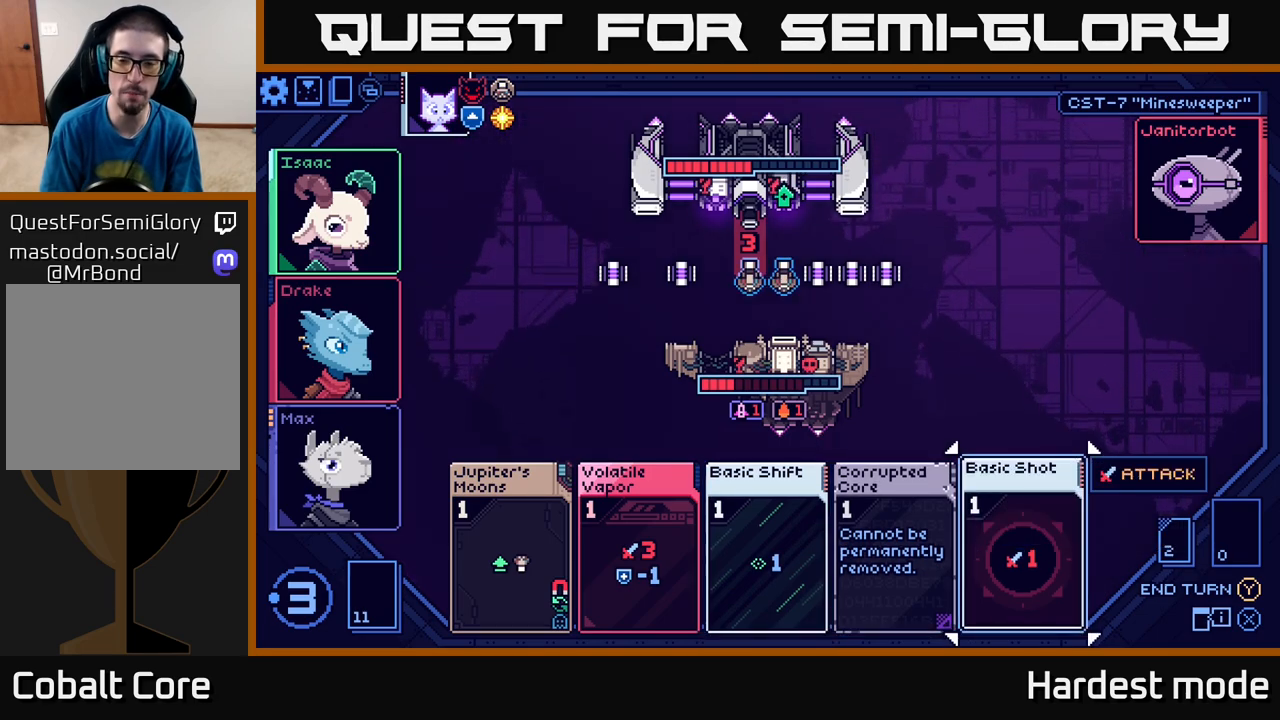
{"buttons": [], "left_stick": "center", "right_stick": "center", "events": []}
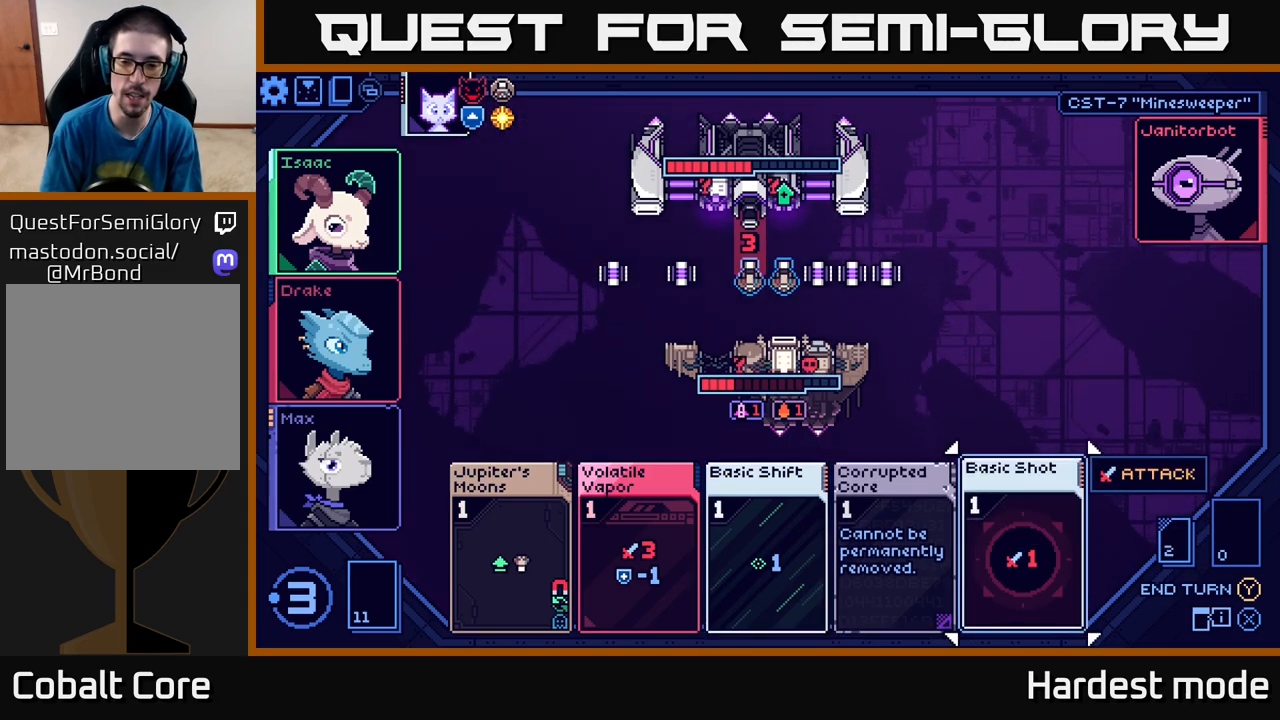
{"buttons": [], "left_stick": "center", "right_stick": "center", "events": [[150, "left_stick", "left"], [333, "left_stick", "center"]]}
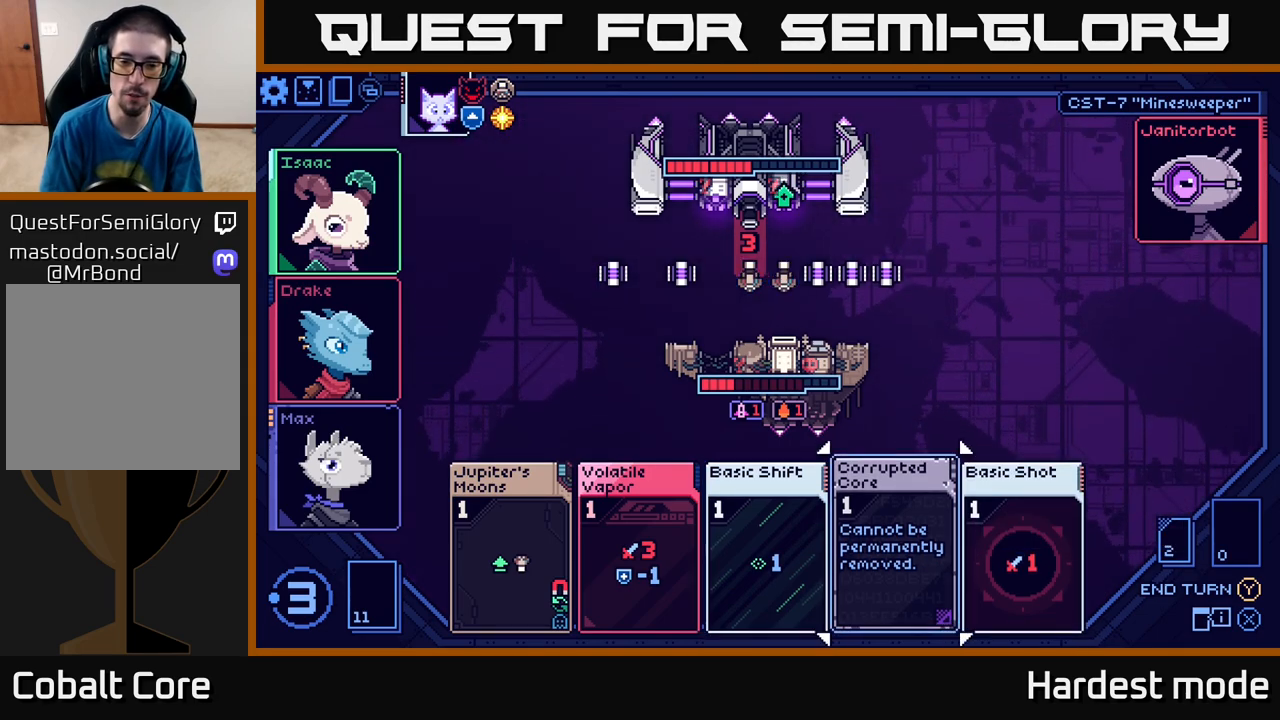
{"buttons": [], "left_stick": "left", "right_stick": "center", "events": [[217, "left_stick", "right"], [400, "left_stick", "center"], [450, "left_stick", "left"]]}
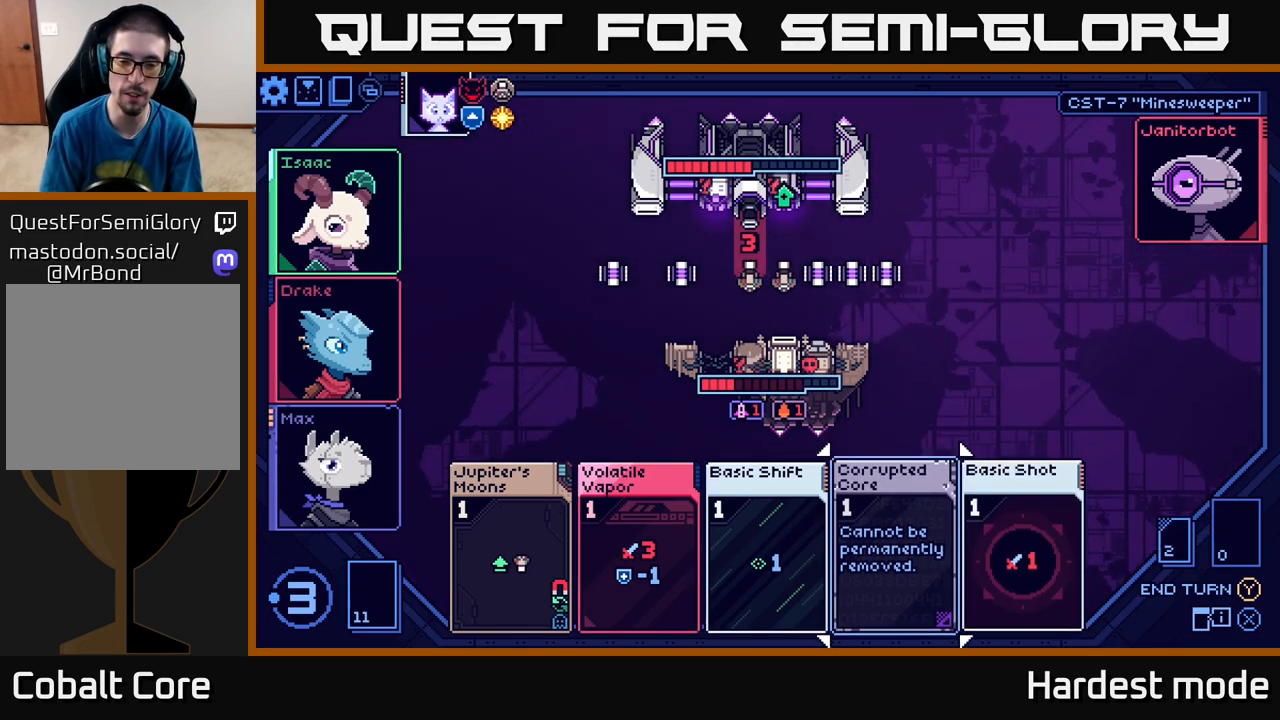
{"buttons": [], "left_stick": "center", "right_stick": "center", "events": [[133, "left_stick", "center"], [267, "left_stick", "left"], [433, "left_stick", "center"]]}
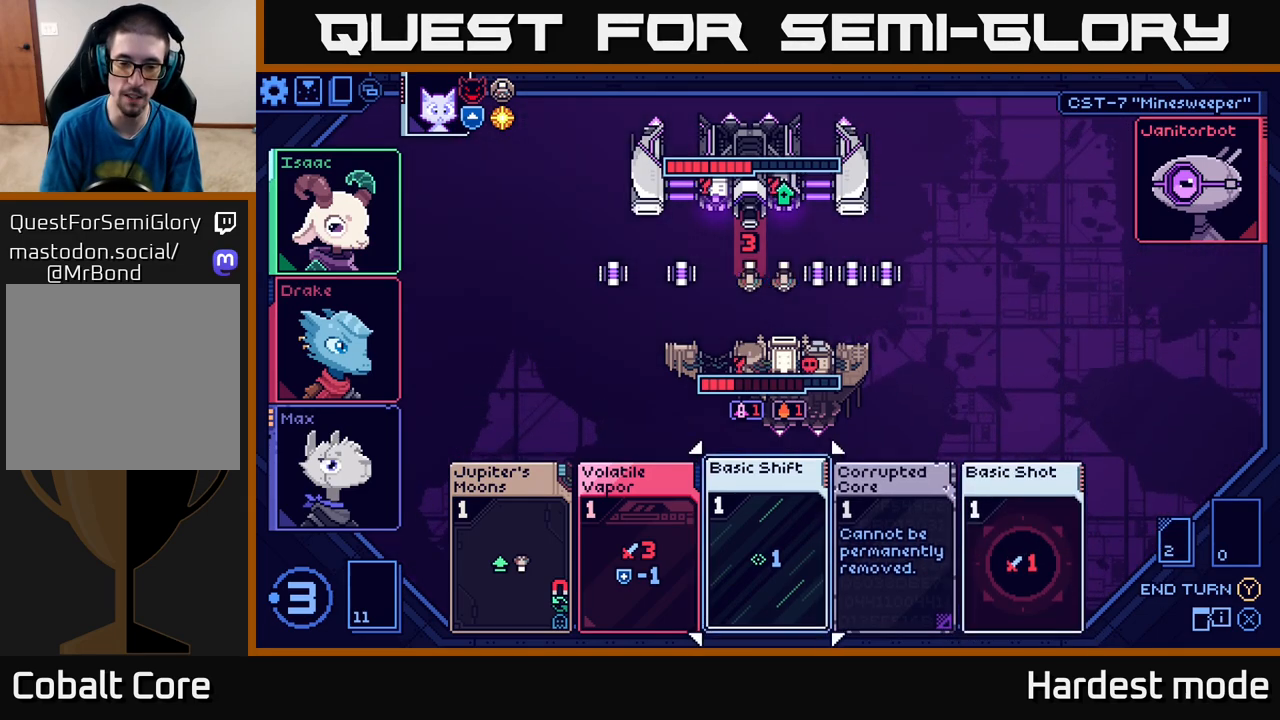
{"buttons": [], "left_stick": "left", "right_stick": "center", "events": [[250, "left_stick", "right"], [433, "left_stick", "left"]]}
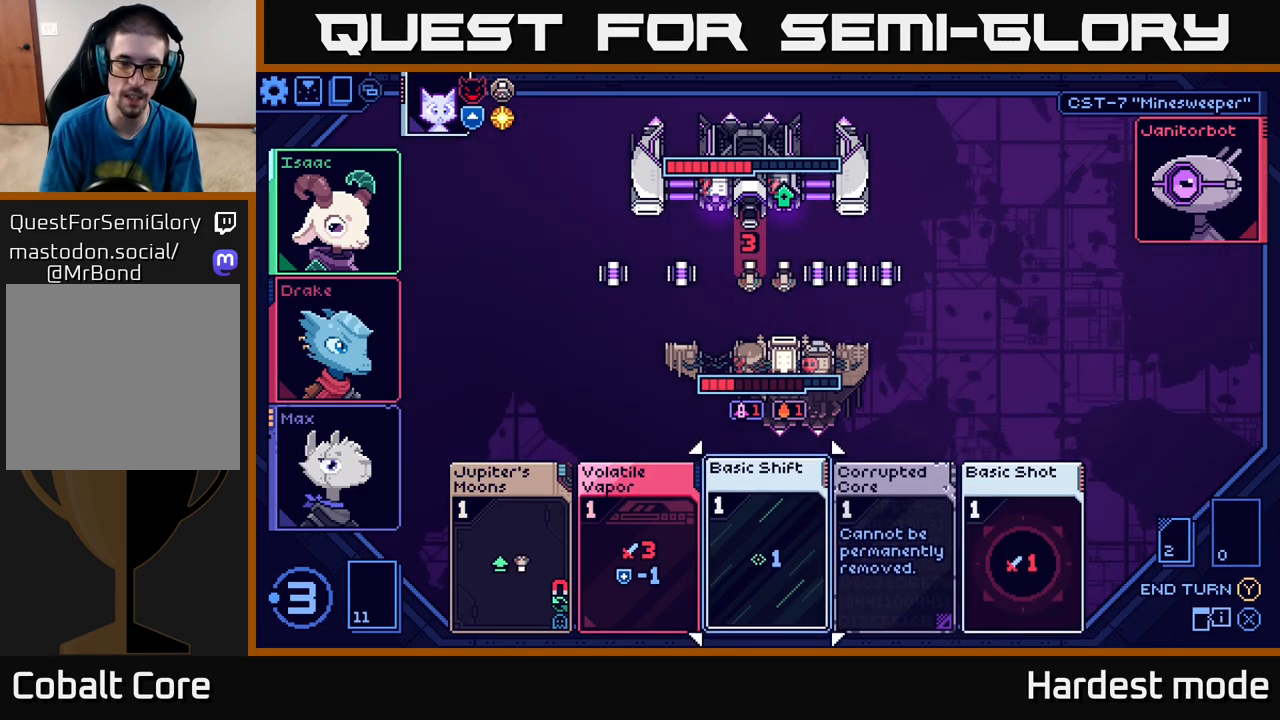
{"buttons": [], "left_stick": "center", "right_stick": "center", "events": [[83, "left_stick", "center"], [217, "left_stick", "left"], [400, "left_stick", "center"]]}
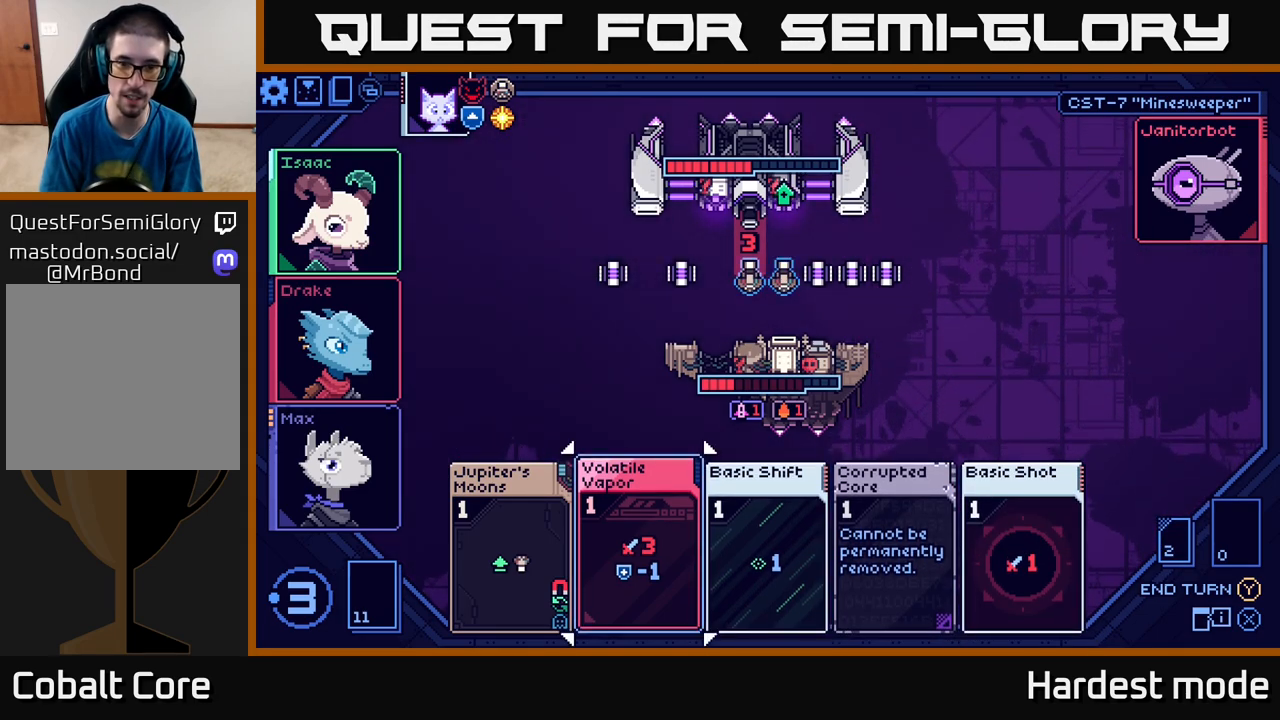
{"buttons": [], "left_stick": "left", "right_stick": "center", "events": [[217, "left_stick", "right"], [417, "left_stick", "left"]]}
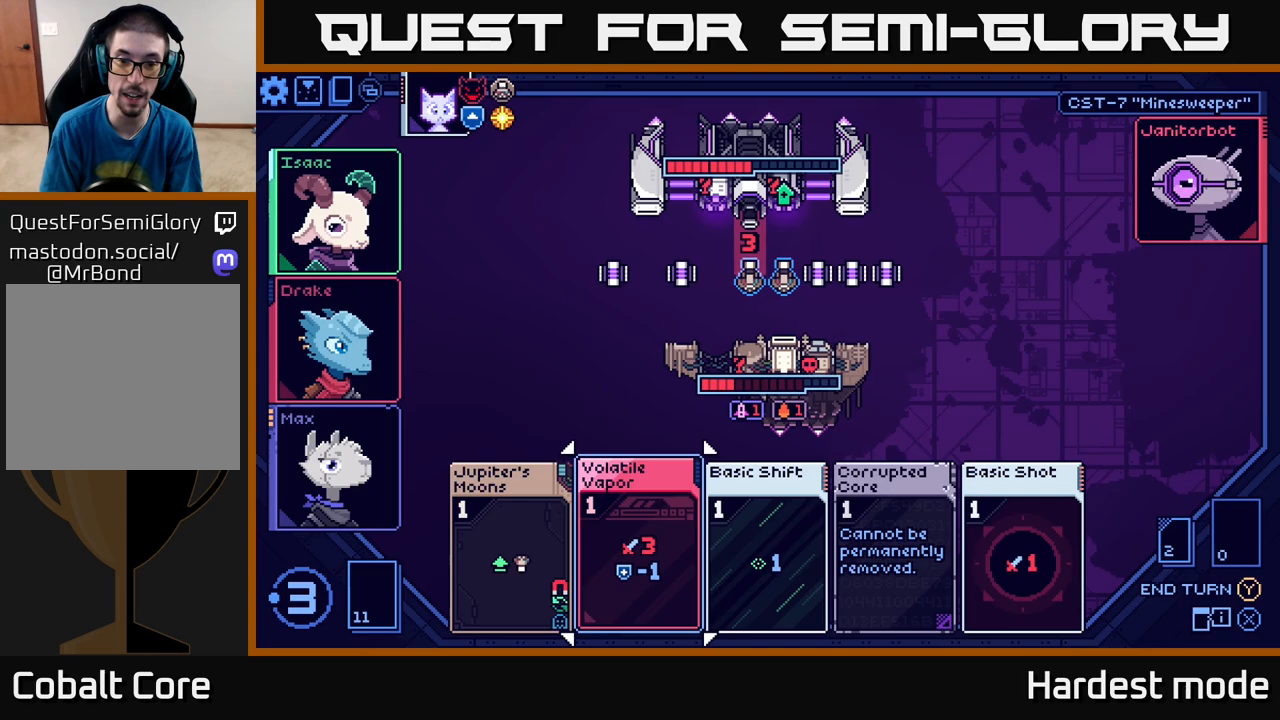
{"buttons": [], "left_stick": "center", "right_stick": "center", "events": [[100, "left_stick", "center"]]}